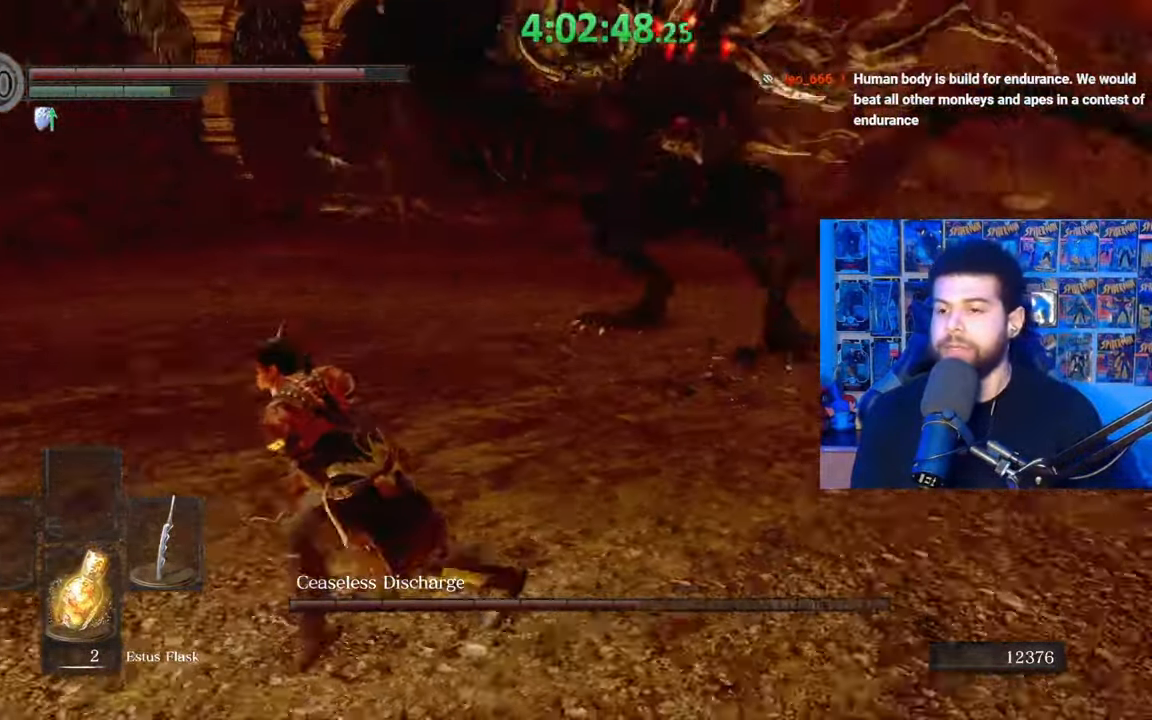
Gameplay with a controller (Xbox layout); each line is a JSON object with the inputs held at the frame after it. "events" lists button and stick changes between this image and that frame as [ms after this image, input, new state], when the widget could be followed in between.
{"buttons": [], "left_stick": "down-left", "right_stick": "right", "events": [[83, "right_stick", "right"], [183, "right_stick", "center"], [333, "B", "up"], [467, "right_stick", "right"]]}
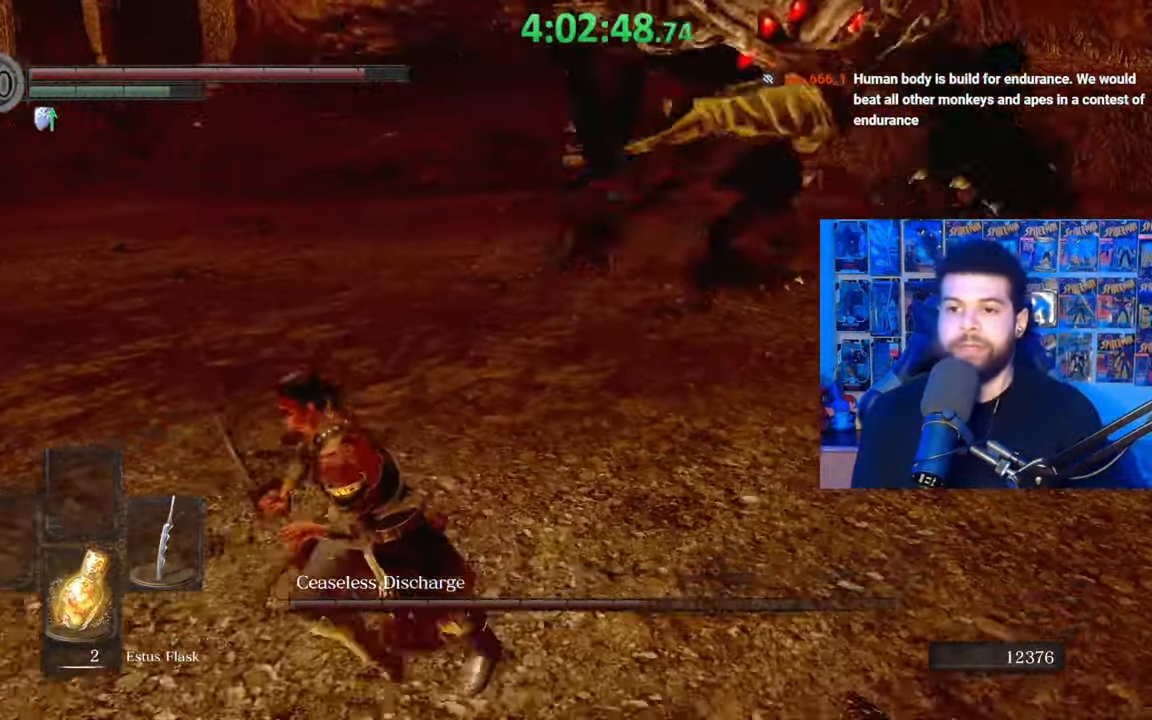
{"buttons": [], "left_stick": "up-left", "right_stick": "center", "events": [[33, "right_stick", "center"], [167, "right_stick", "right"], [233, "right_stick", "center"], [383, "left_stick", "left"], [483, "left_stick", "up-left"]]}
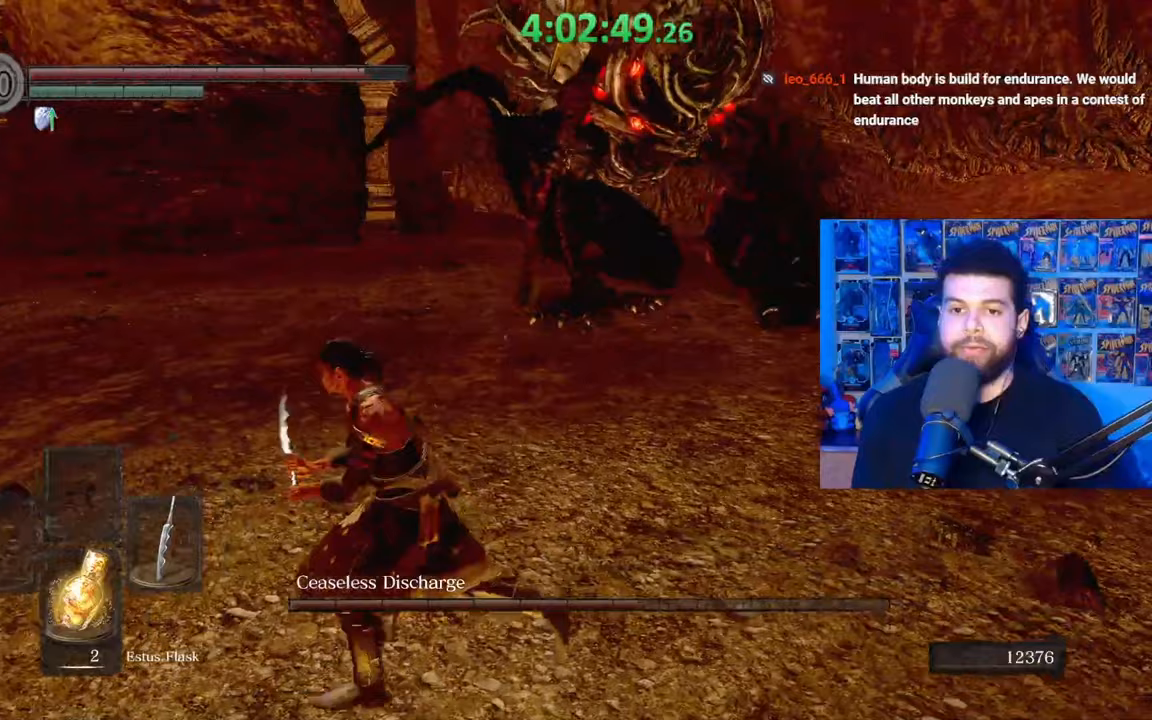
{"buttons": [], "left_stick": "up-right", "right_stick": "right", "events": [[217, "left_stick", "down-left"], [267, "right_stick", "right"], [333, "left_stick", "down-right"], [383, "right_stick", "center"], [467, "left_stick", "up-right"], [483, "right_stick", "right"]]}
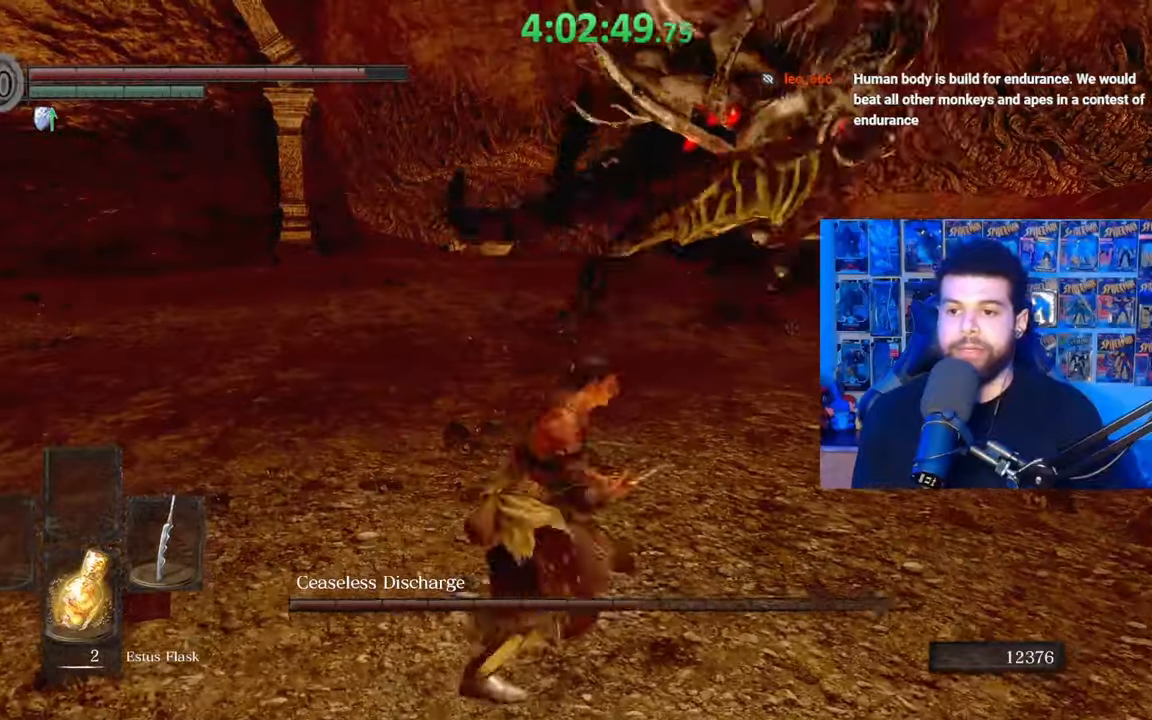
{"buttons": ["B"], "left_stick": "down-left", "right_stick": "right", "events": [[33, "left_stick", "up-left"], [33, "right_stick", "center"], [83, "left_stick", "left"], [183, "B", "down"], [283, "left_stick", "down-left"], [433, "right_stick", "right"]]}
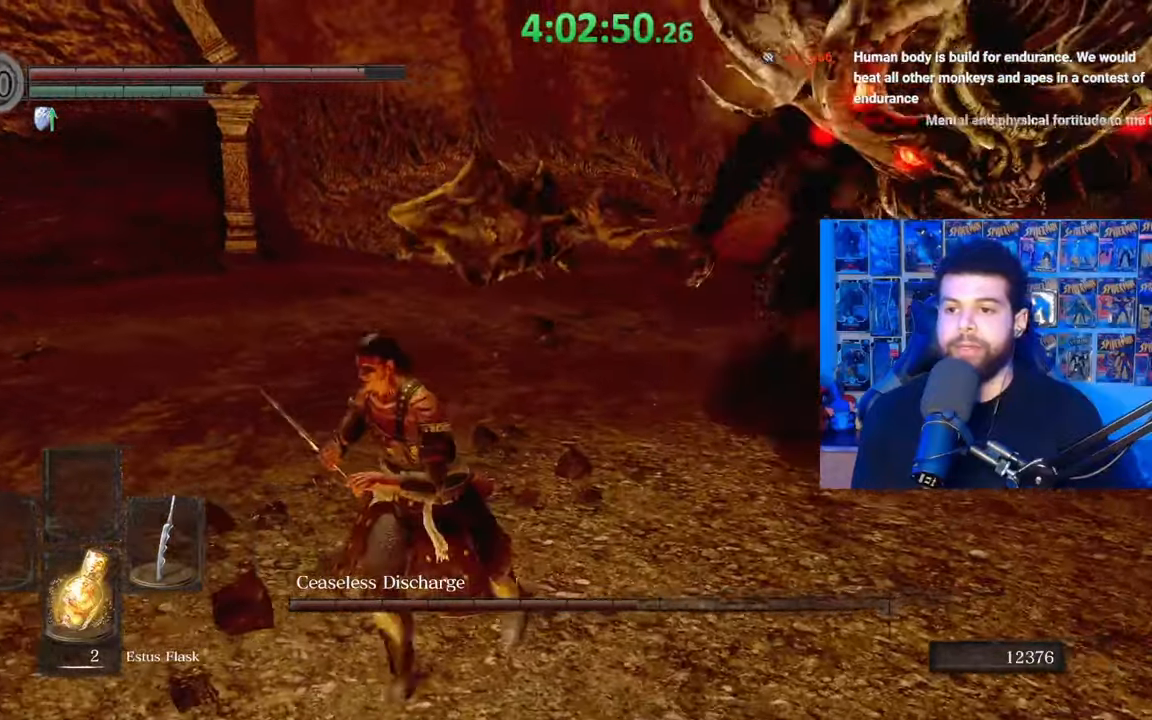
{"buttons": ["B"], "left_stick": "down-left", "right_stick": "center", "events": [[133, "right_stick", "center"], [317, "right_stick", "right"], [467, "right_stick", "center"]]}
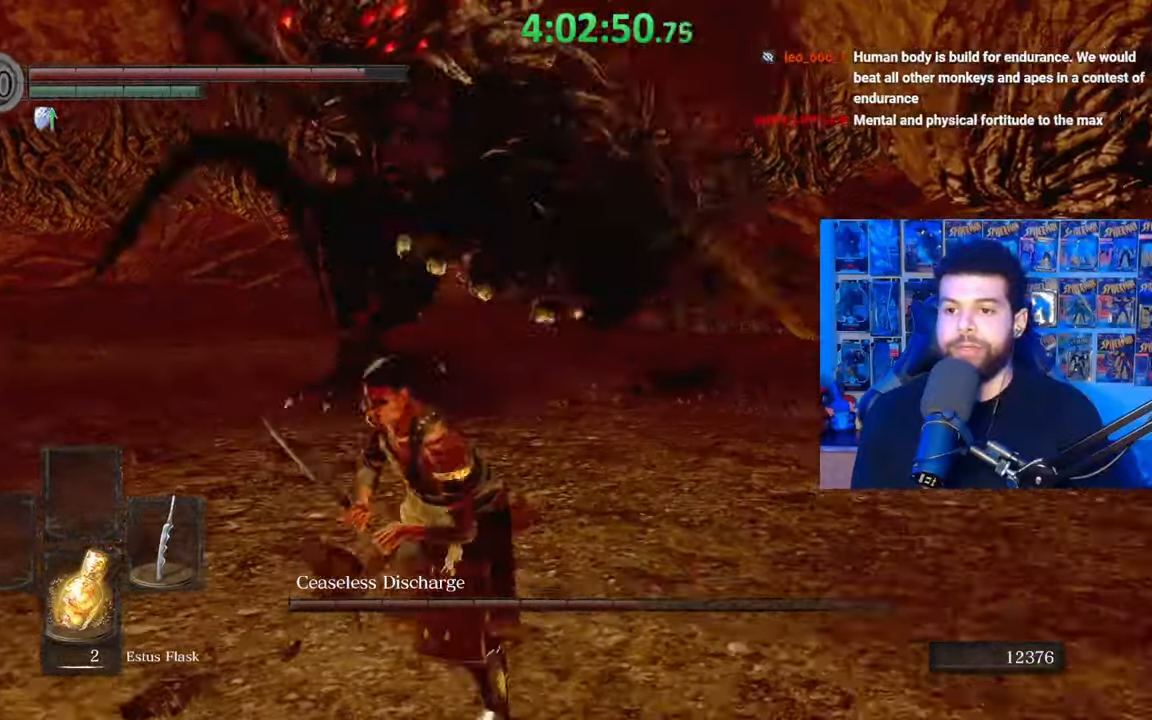
{"buttons": [], "left_stick": "center", "right_stick": "center", "events": [[117, "B", "up"], [167, "B", "down"], [233, "B", "up"], [417, "left_stick", "center"]]}
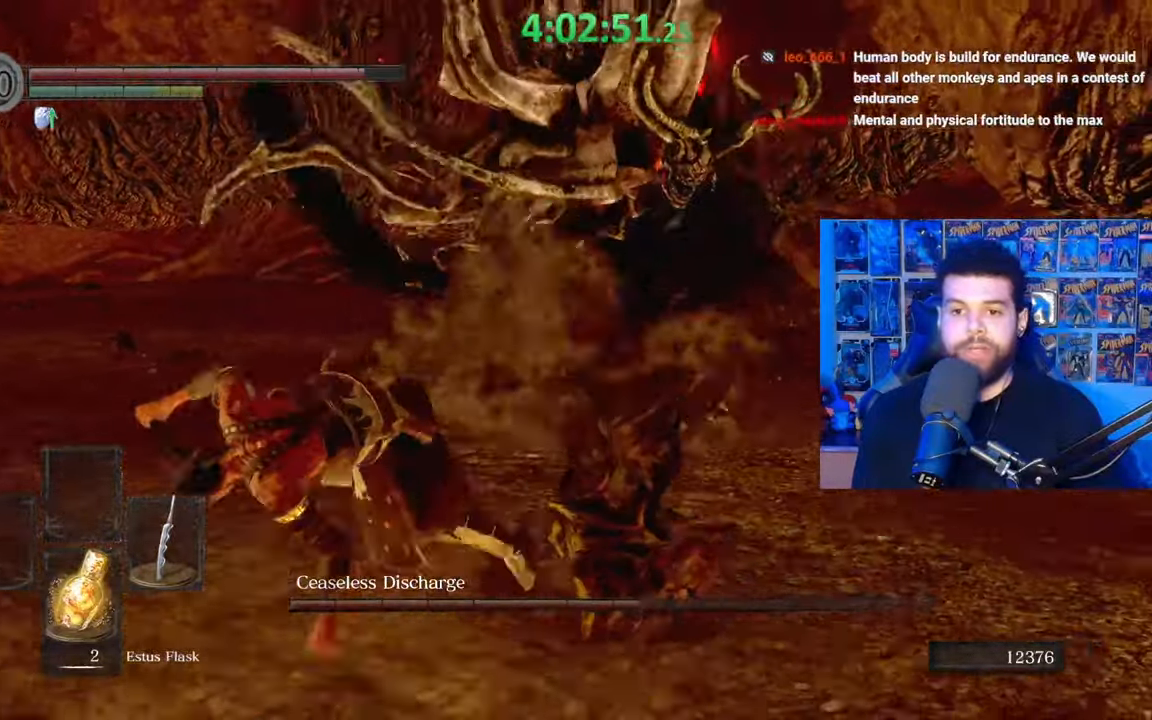
{"buttons": [], "left_stick": "down-left", "right_stick": "center", "events": [[83, "right_stick", "right"], [133, "left_stick", "left"], [217, "left_stick", "down-left"], [233, "right_stick", "center"]]}
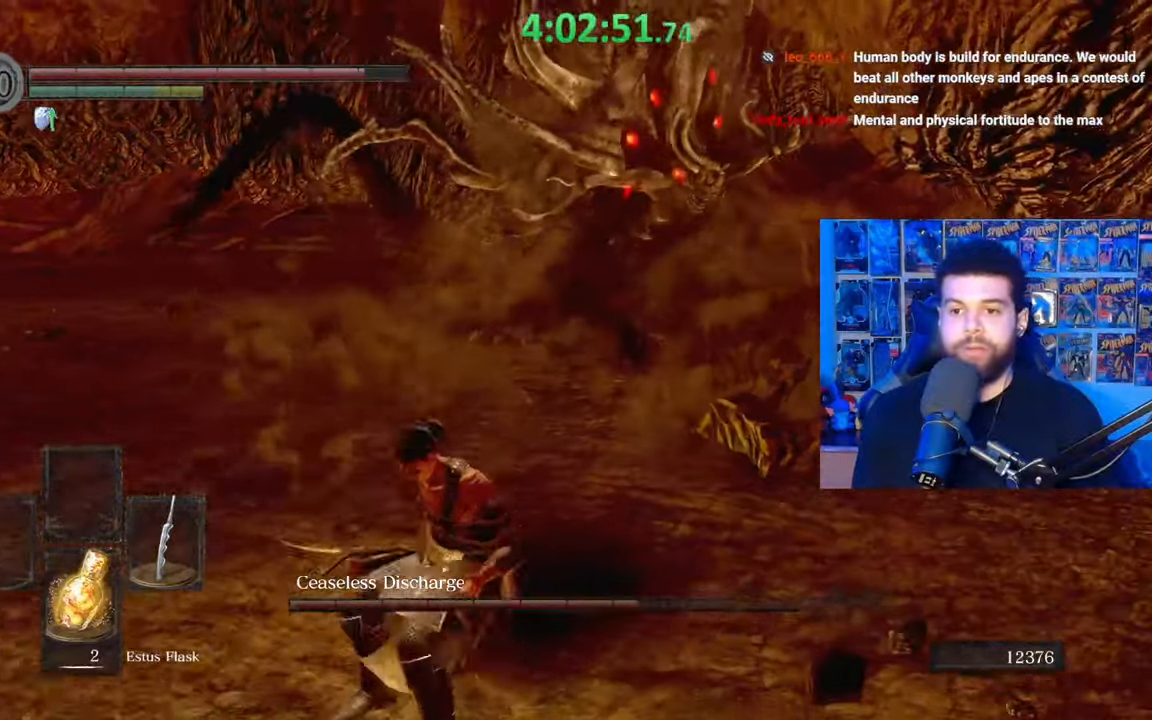
{"buttons": [], "left_stick": "up-left", "right_stick": "right", "events": [[33, "right_stick", "right"], [117, "right_stick", "center"], [317, "left_stick", "left"], [417, "left_stick", "up-left"], [467, "right_stick", "right"]]}
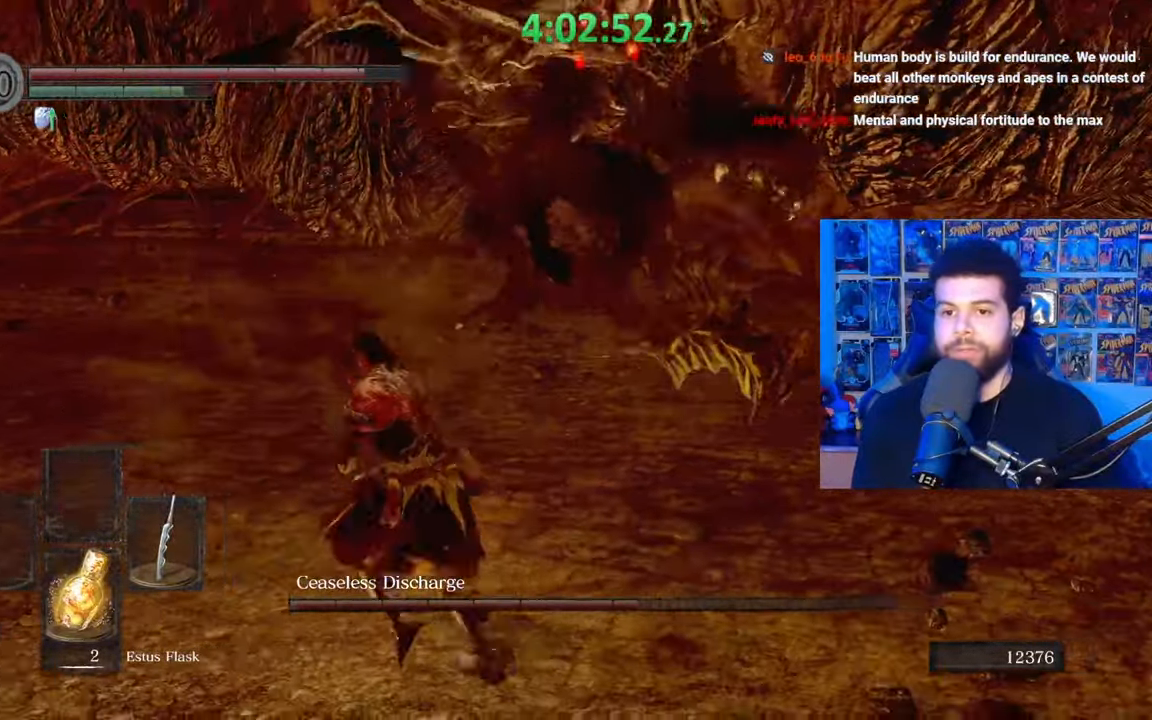
{"buttons": [], "left_stick": "right", "right_stick": "right", "events": [[17, "right_stick", "center"], [83, "left_stick", "left"], [267, "left_stick", "down"], [383, "left_stick", "right"], [483, "right_stick", "right"]]}
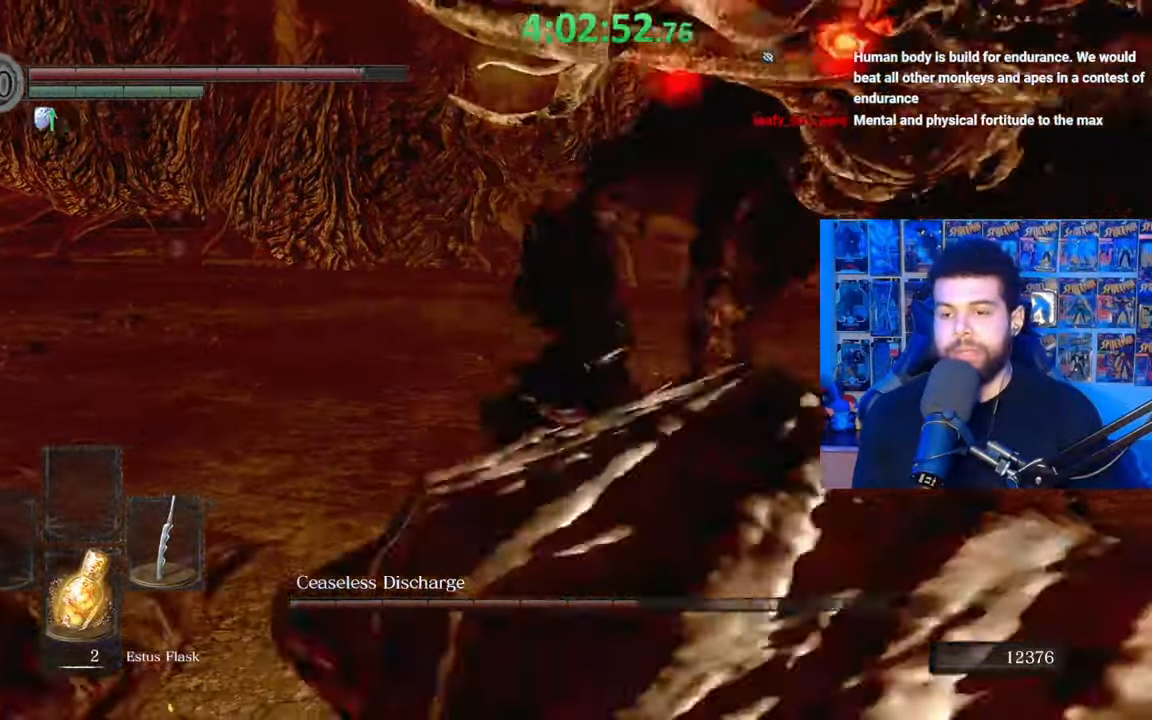
{"buttons": [], "left_stick": "down-left", "right_stick": "center", "events": [[33, "left_stick", "up-left"], [117, "left_stick", "down-left"], [333, "right_stick", "center"]]}
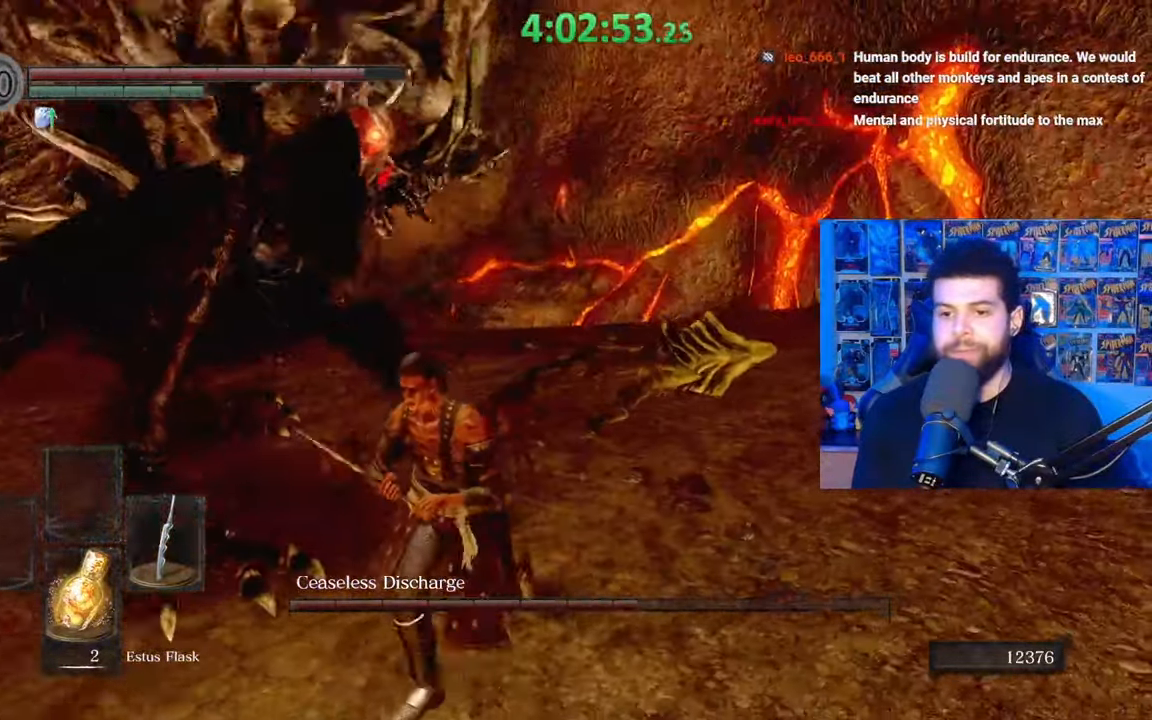
{"buttons": ["B"], "left_stick": "down-left", "right_stick": "center", "events": [[433, "B", "down"]]}
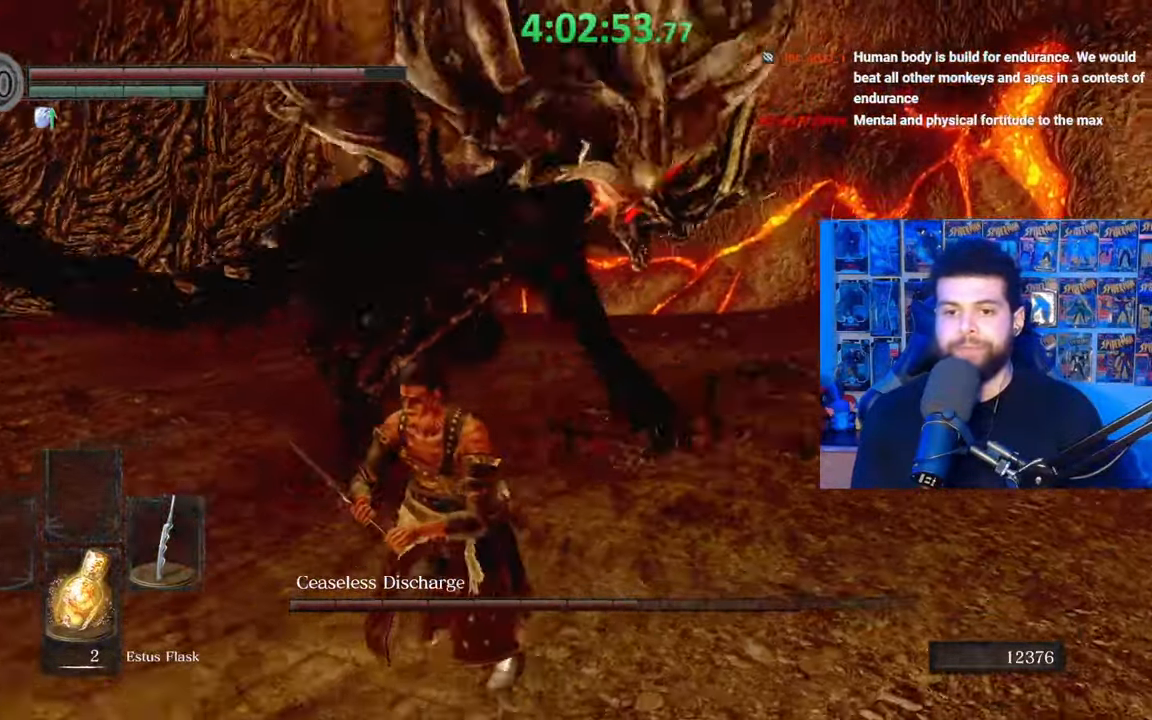
{"buttons": [], "left_stick": "center", "right_stick": "center", "events": [[33, "B", "up"], [83, "right_stick", "down-left"], [183, "right_stick", "center"], [267, "left_stick", "center"]]}
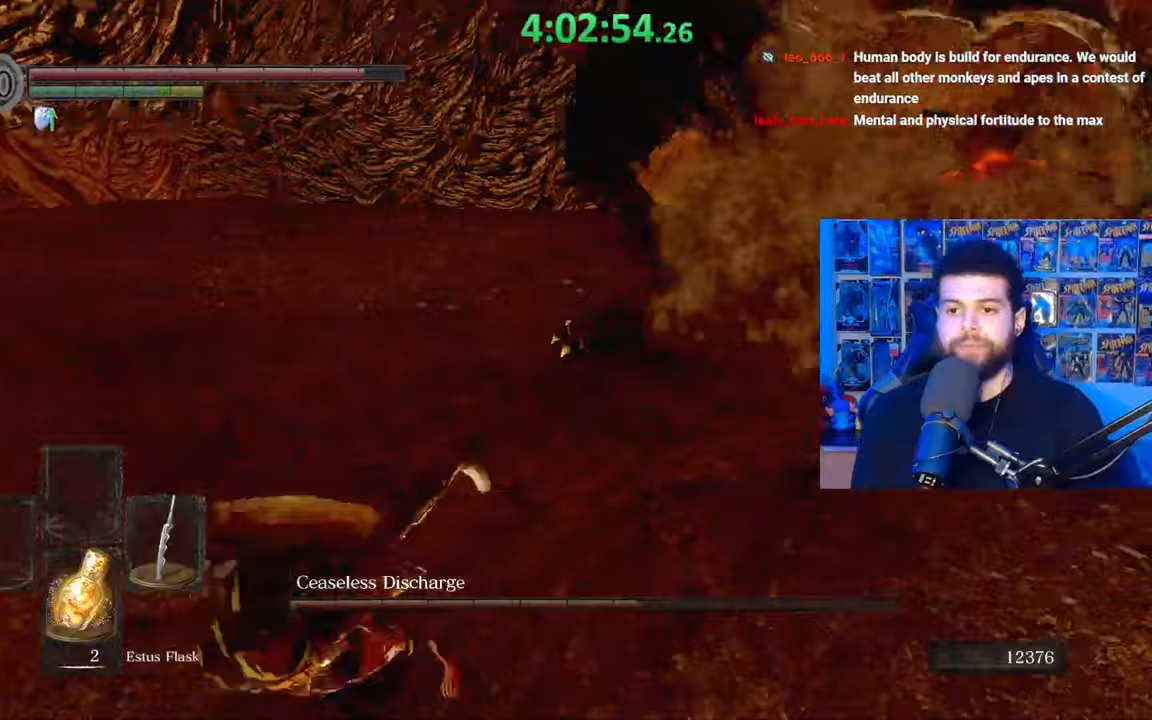
{"buttons": ["B"], "left_stick": "down-left", "right_stick": "center", "events": [[67, "left_stick", "down-left"], [217, "right_stick", "right"], [367, "right_stick", "center"], [417, "B", "down"]]}
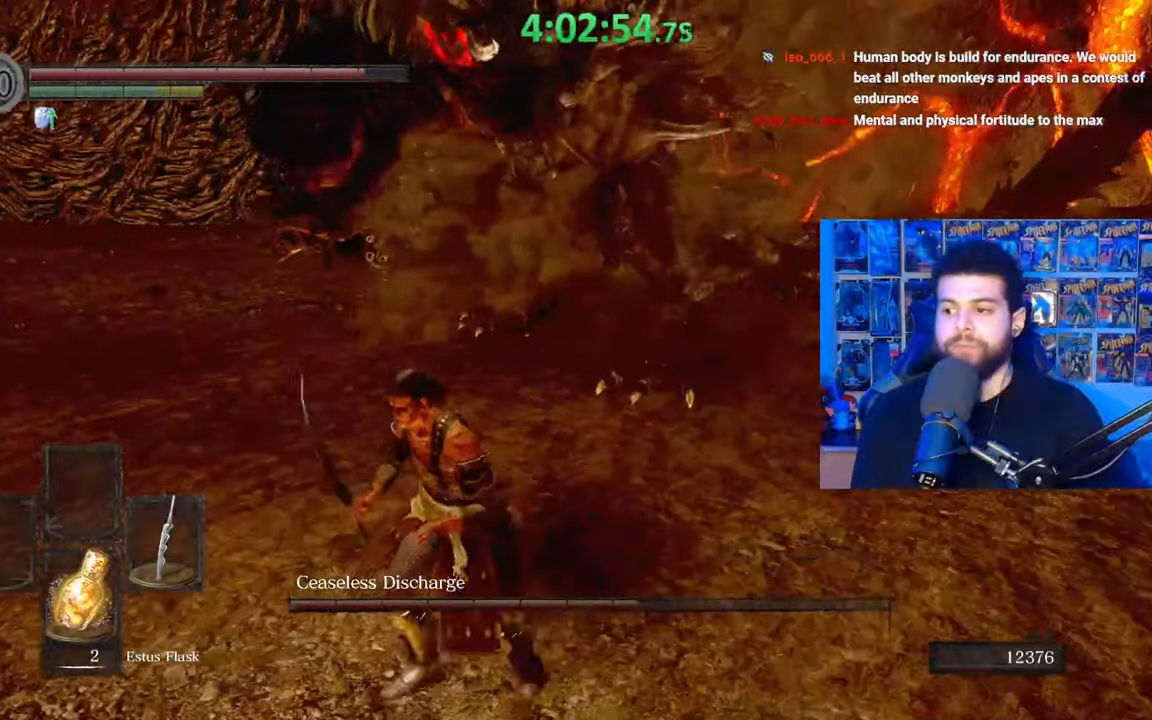
{"buttons": ["B"], "left_stick": "down-left", "right_stick": "center", "events": [[133, "right_stick", "right"], [283, "right_stick", "center"]]}
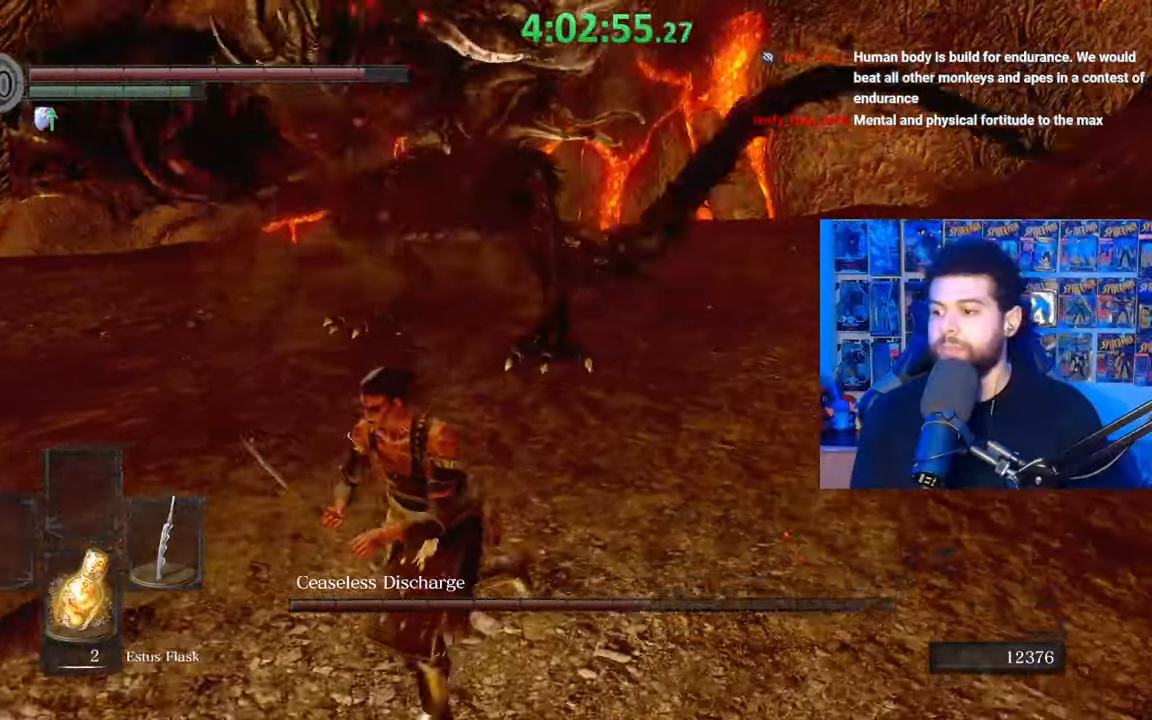
{"buttons": [], "left_stick": "down-left", "right_stick": "center", "events": [[17, "B", "up"], [217, "right_stick", "right"], [333, "right_stick", "center"]]}
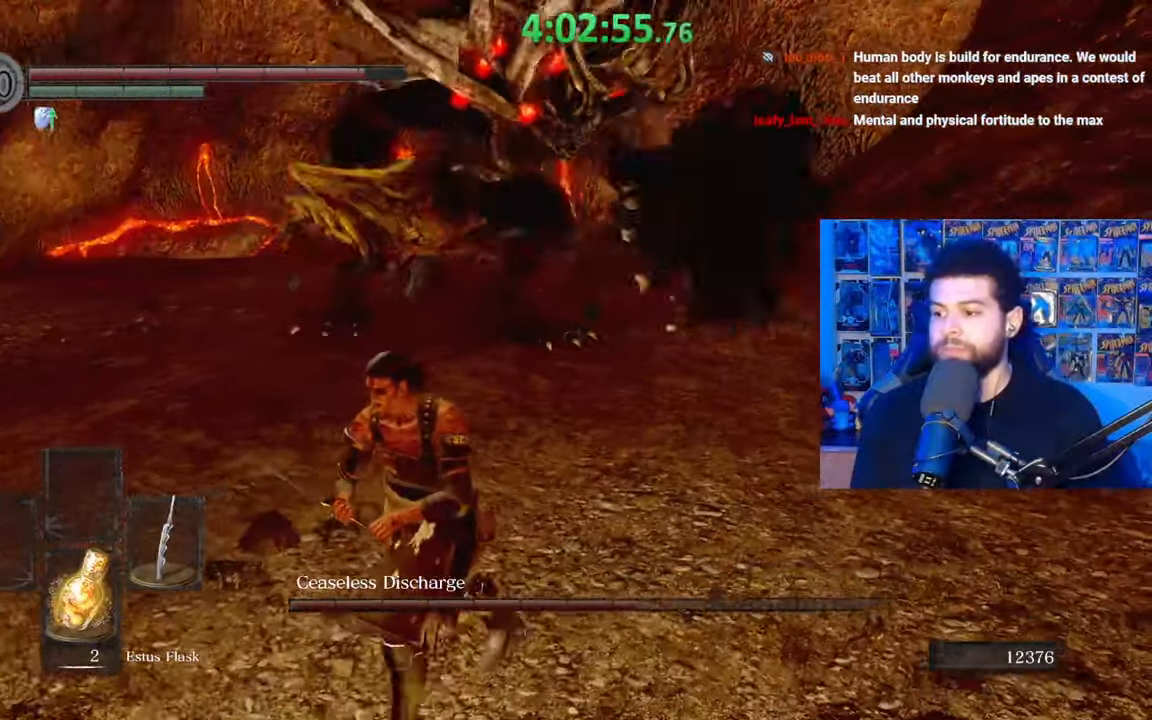
{"buttons": [], "left_stick": "up-right", "right_stick": "center", "events": [[317, "right_stick", "up-right"], [367, "left_stick", "down-right"], [383, "right_stick", "center"], [483, "left_stick", "up-right"]]}
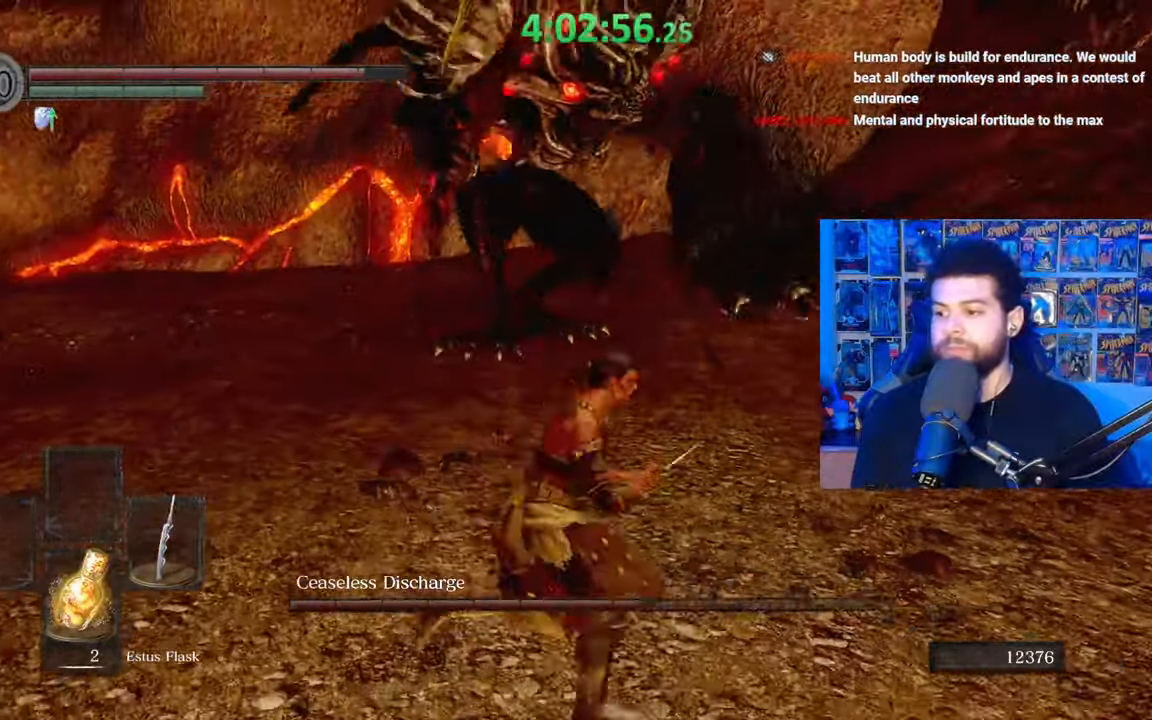
{"buttons": [], "left_stick": "down", "right_stick": "center", "events": [[117, "left_stick", "up-left"], [133, "right_stick", "up-left"], [183, "left_stick", "down-left"], [183, "right_stick", "center"], [283, "left_stick", "down"]]}
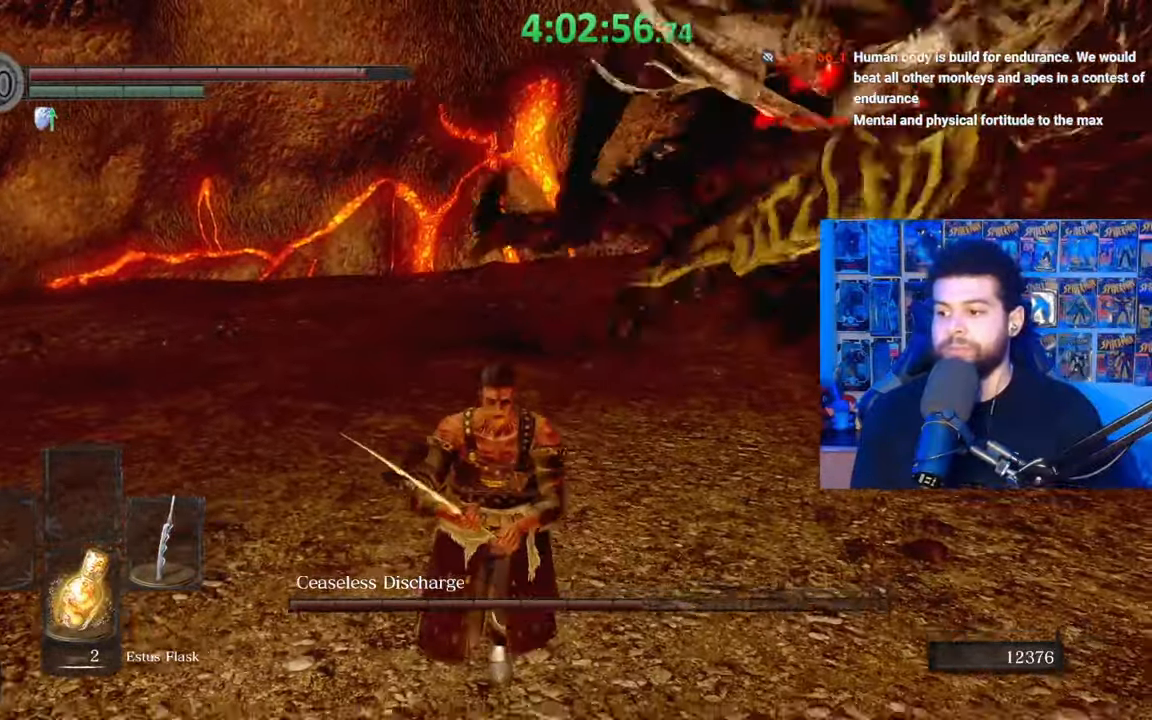
{"buttons": [], "left_stick": "down", "right_stick": "center", "events": [[183, "right_stick", "right"], [433, "right_stick", "center"]]}
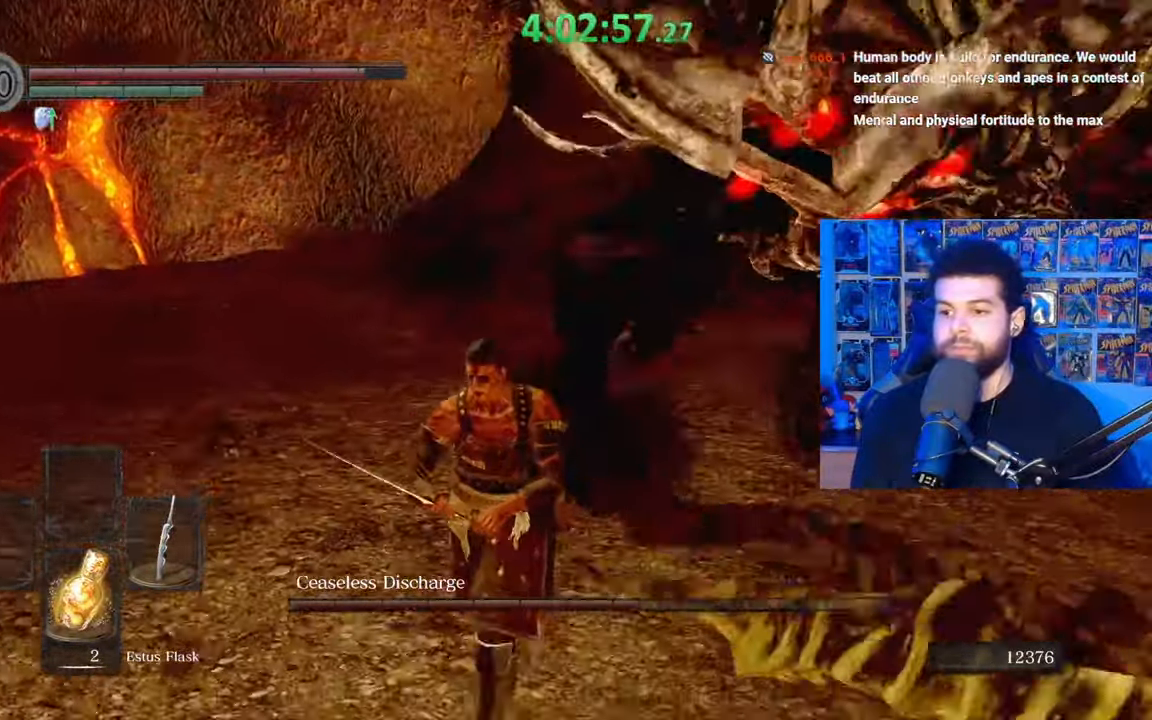
{"buttons": [], "left_stick": "down", "right_stick": "right", "events": [[117, "right_stick", "right"]]}
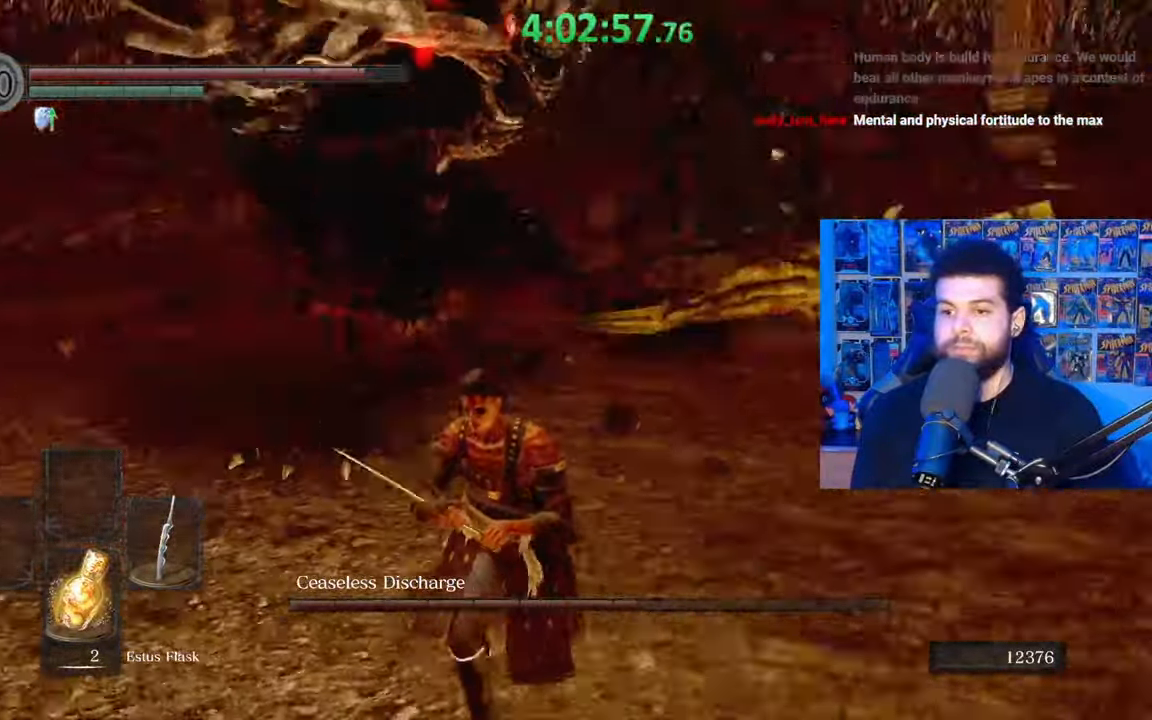
{"buttons": ["B"], "left_stick": "down-right", "right_stick": "center", "events": [[33, "right_stick", "center"], [433, "B", "down"], [483, "left_stick", "down-right"]]}
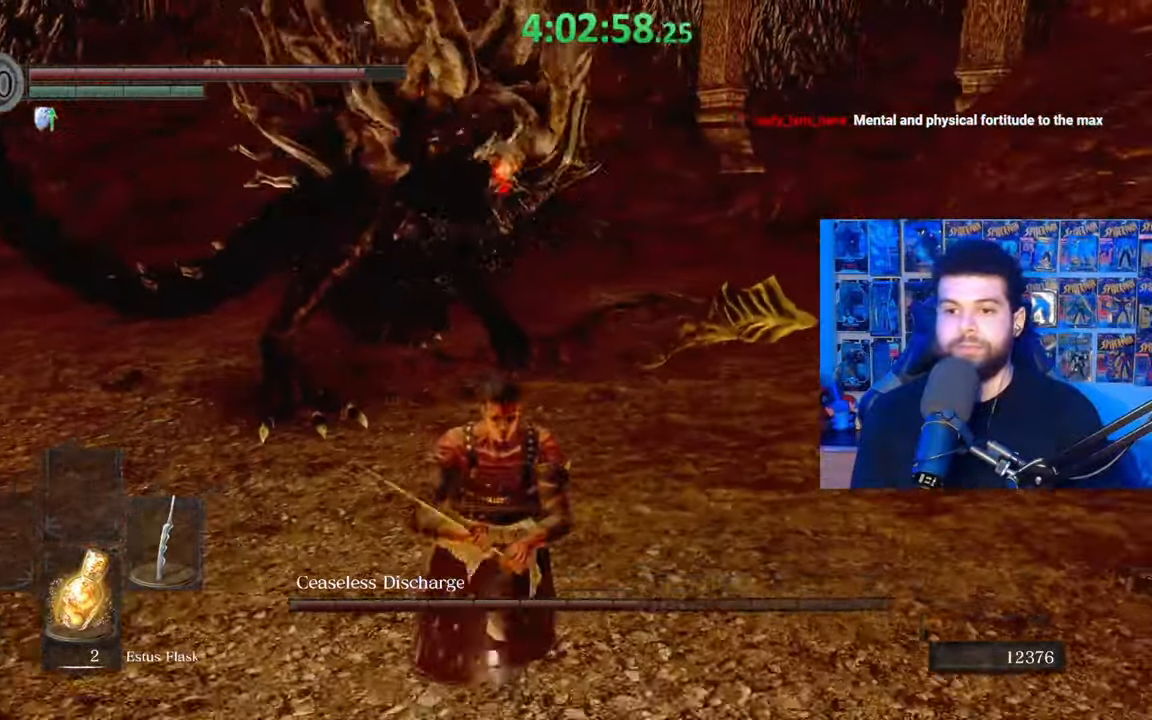
{"buttons": [], "left_stick": "center", "right_stick": "center", "events": [[33, "B", "up"], [83, "left_stick", "right"], [117, "right_stick", "left"], [267, "right_stick", "center"], [283, "left_stick", "center"]]}
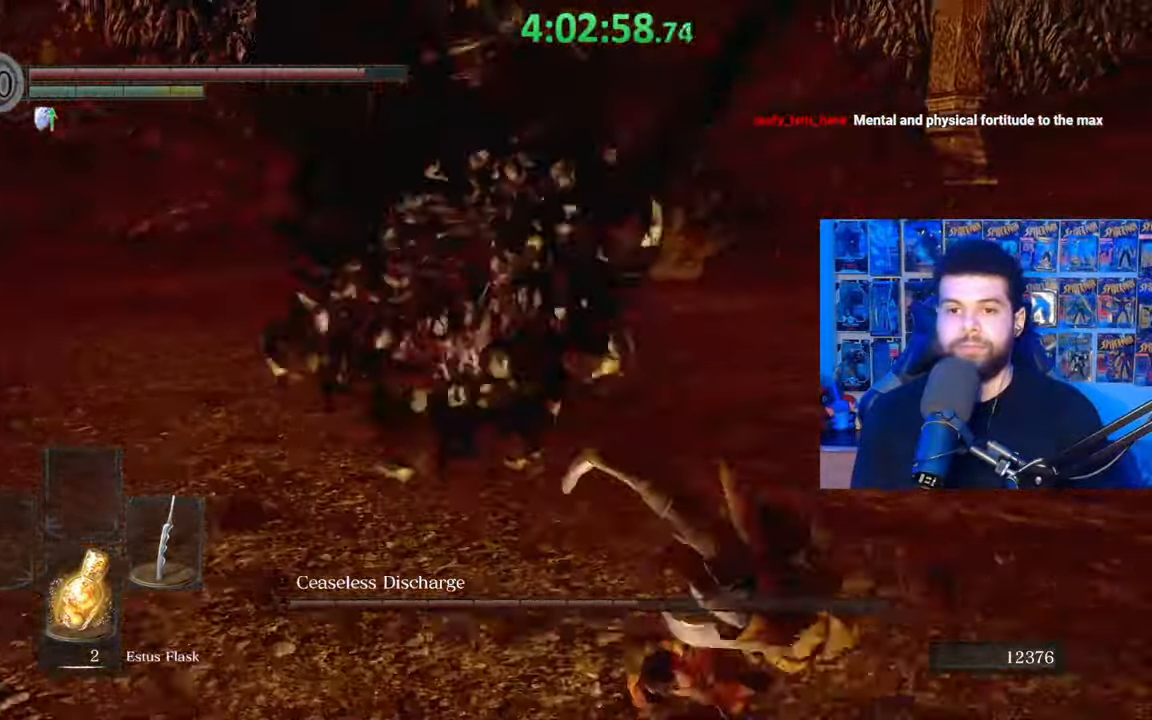
{"buttons": [], "left_stick": "center", "right_stick": "center", "events": [[83, "left_stick", "down"], [183, "right_stick", "left"], [233, "left_stick", "down-right"], [367, "right_stick", "center"], [433, "left_stick", "center"]]}
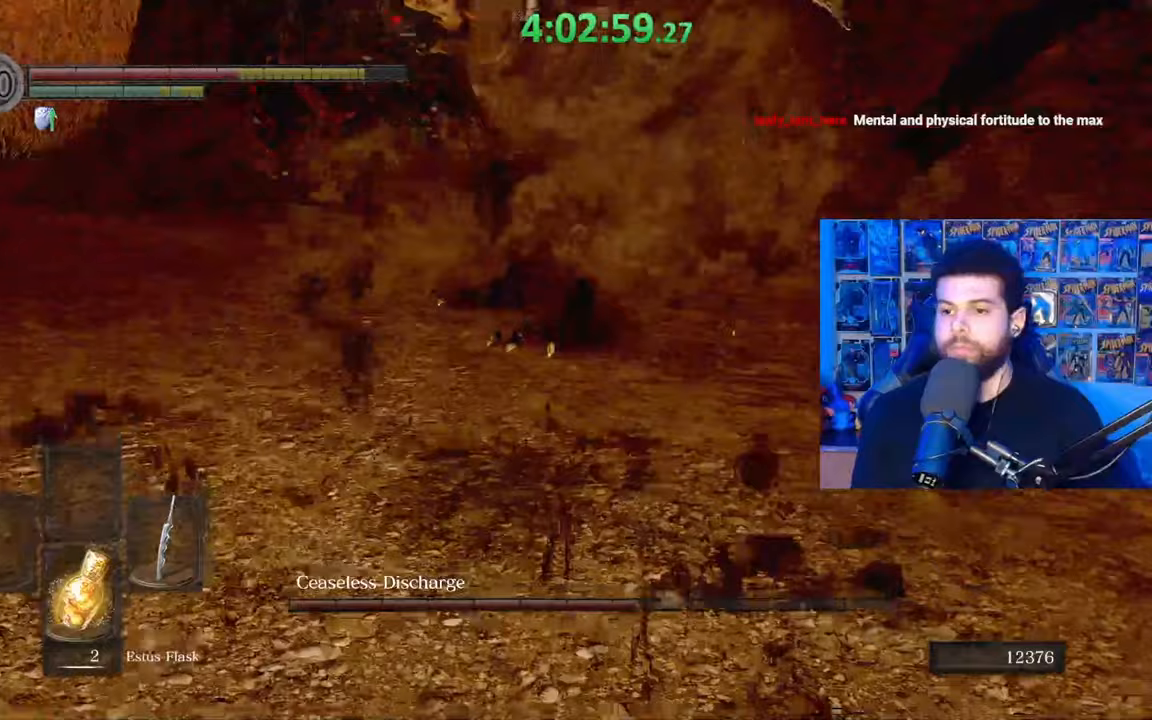
{"buttons": [], "left_stick": "up-left", "right_stick": "center", "events": [[283, "right_stick", "left"], [417, "right_stick", "center"], [483, "left_stick", "up-left"]]}
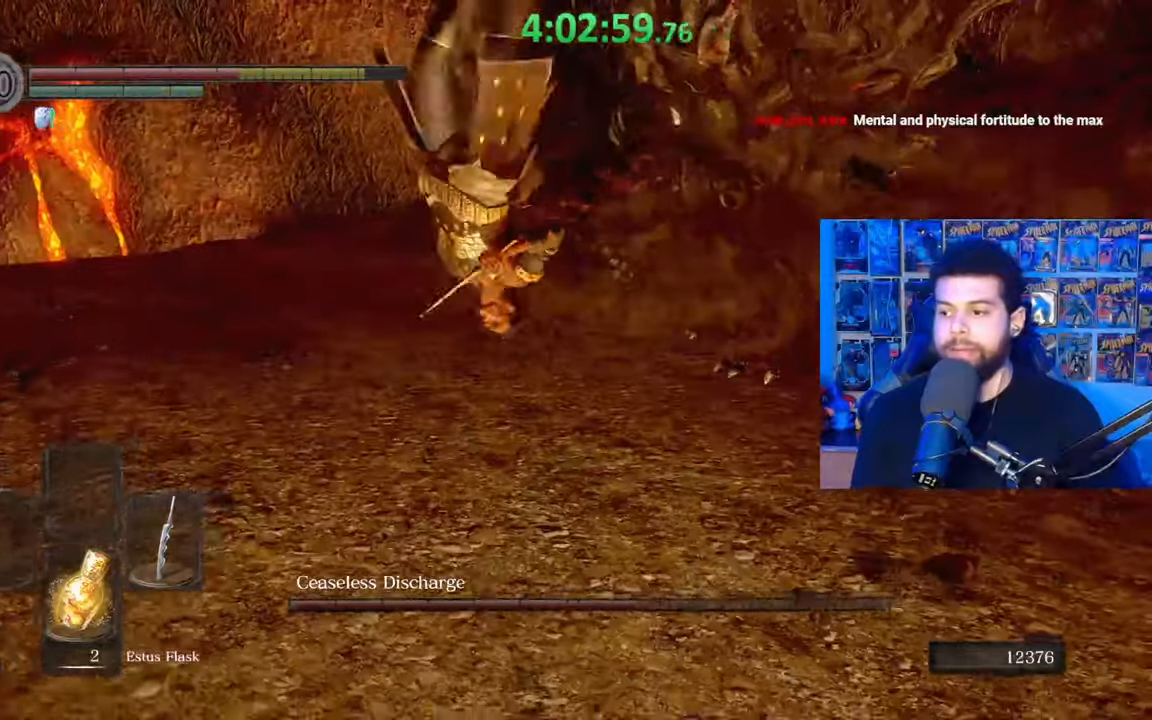
{"buttons": [], "left_stick": "left", "right_stick": "up-right", "events": [[183, "left_stick", "center"], [333, "left_stick", "left"], [483, "right_stick", "up-right"]]}
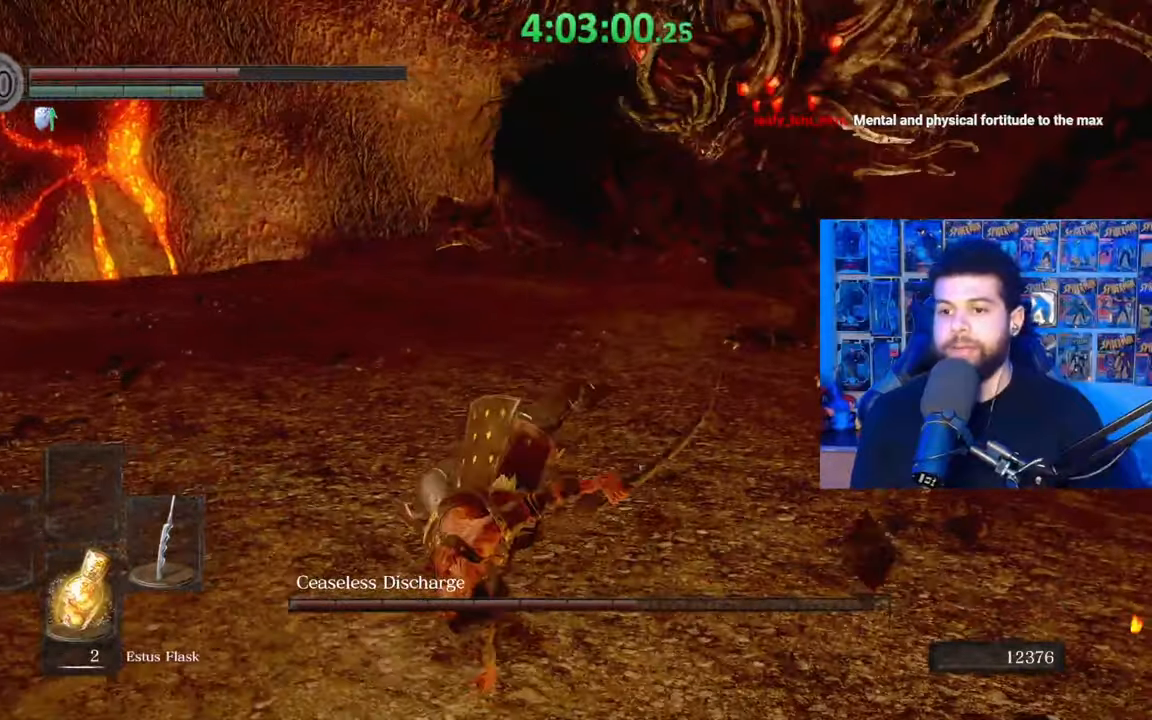
{"buttons": [], "left_stick": "center", "right_stick": "center", "events": [[67, "left_stick", "center"], [67, "right_stick", "center"], [183, "left_stick", "left"], [233, "right_stick", "right"], [283, "right_stick", "center"], [417, "left_stick", "center"]]}
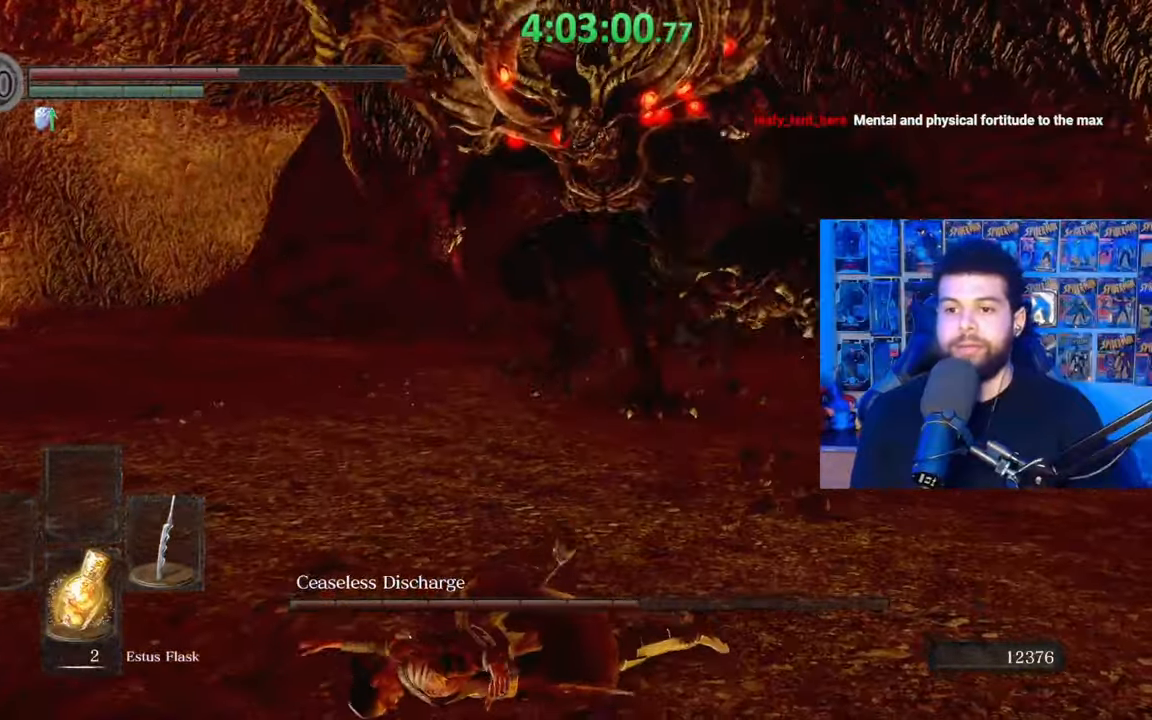
{"buttons": [], "left_stick": "down-left", "right_stick": "center", "events": [[33, "left_stick", "down-left"], [183, "left_stick", "center"], [283, "left_stick", "down-left"]]}
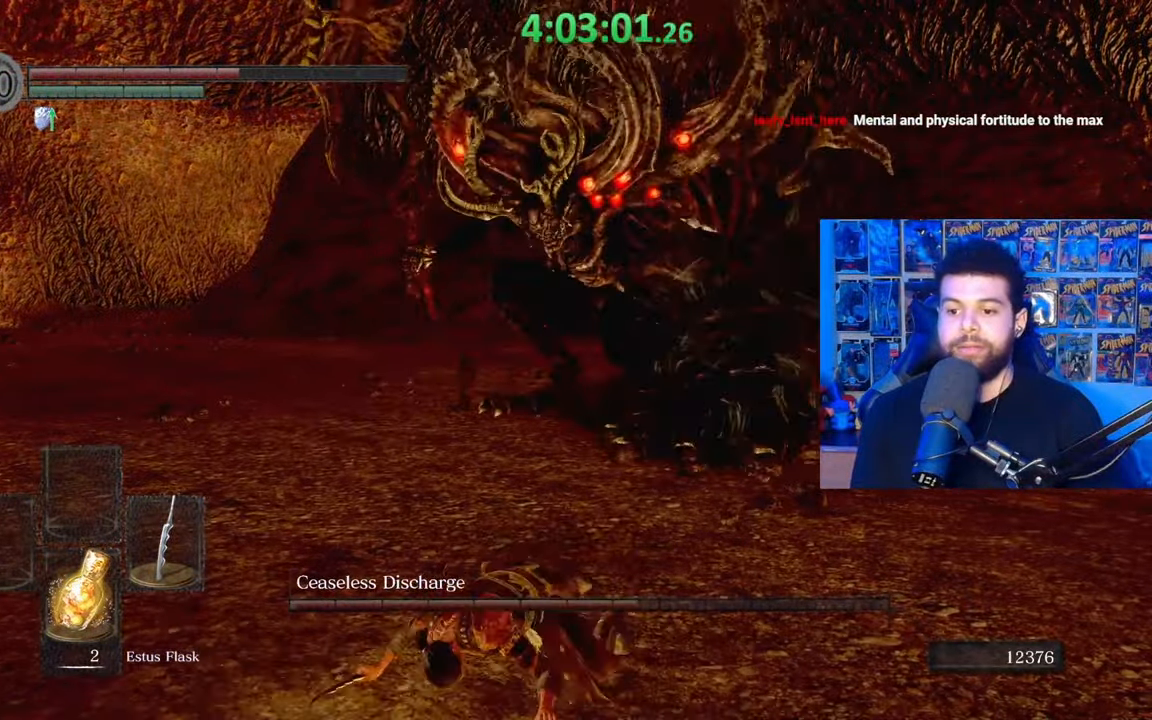
{"buttons": [], "left_stick": "down-left", "right_stick": "center", "events": [[67, "left_stick", "center"], [183, "left_stick", "left"], [383, "left_stick", "down-left"]]}
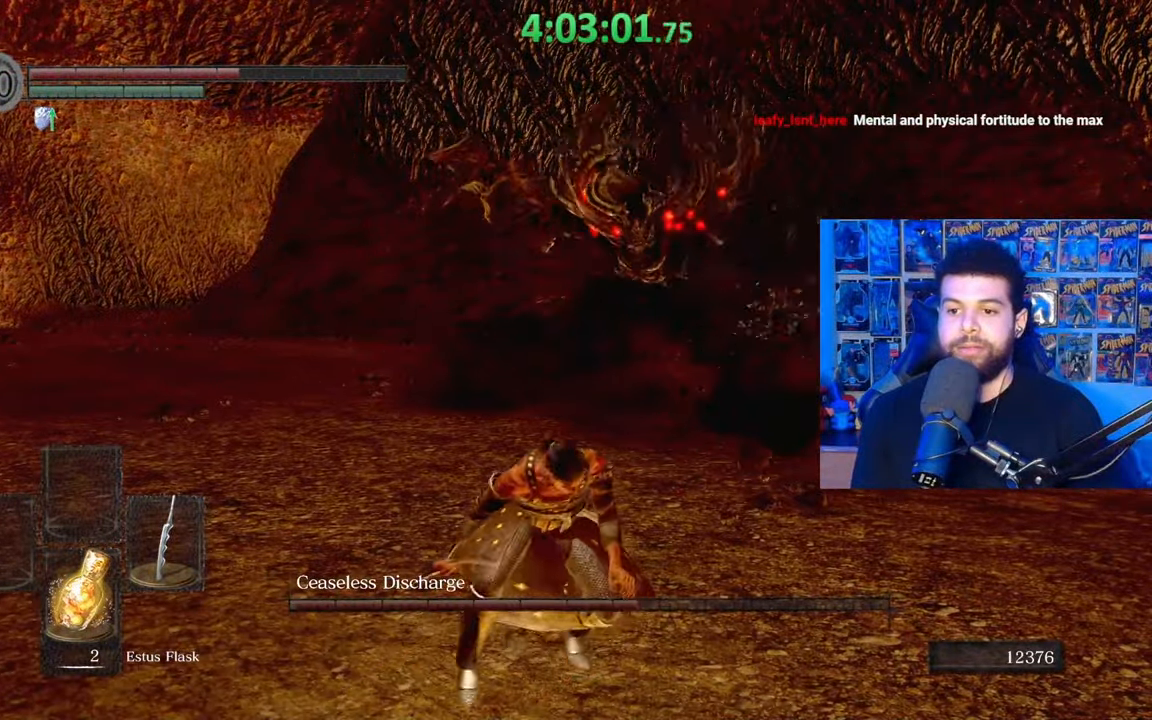
{"buttons": ["B"], "left_stick": "up", "right_stick": "center", "events": [[133, "left_stick", "up-left"], [133, "right_stick", "right"], [183, "right_stick", "center"], [233, "left_stick", "up"], [333, "B", "down"]]}
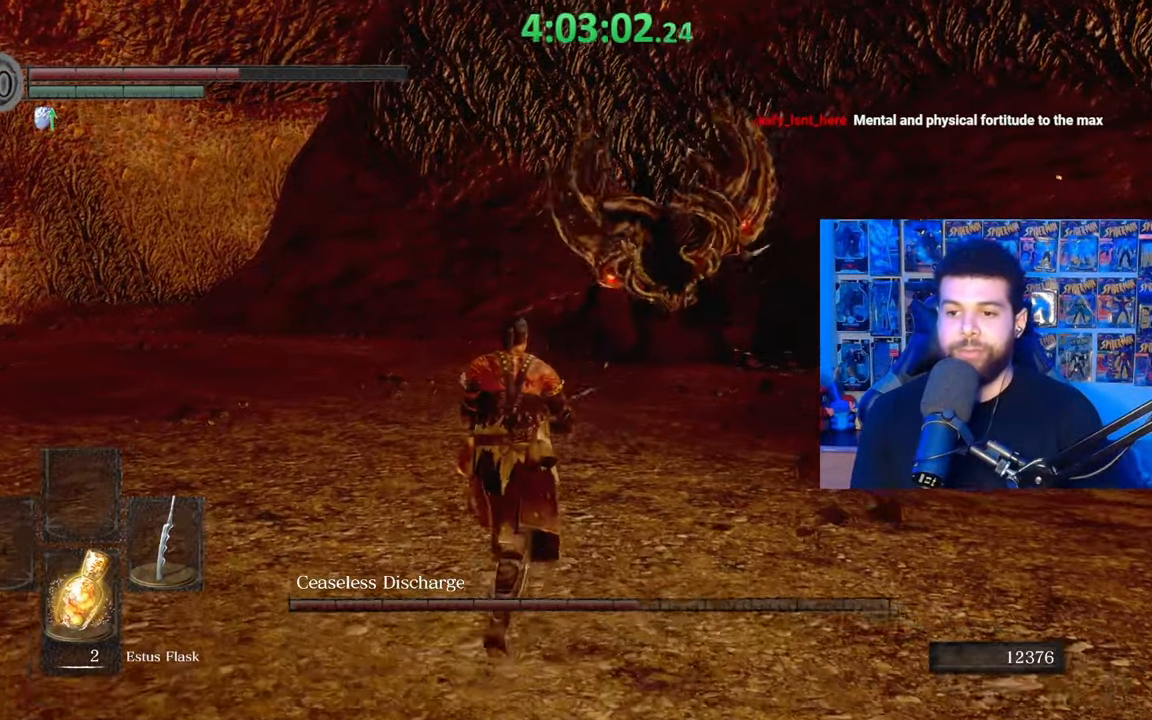
{"buttons": ["B"], "left_stick": "down", "right_stick": "center", "events": [[67, "right_stick", "right"], [133, "left_stick", "up-left"], [133, "right_stick", "center"], [283, "left_stick", "down-left"], [433, "left_stick", "down"]]}
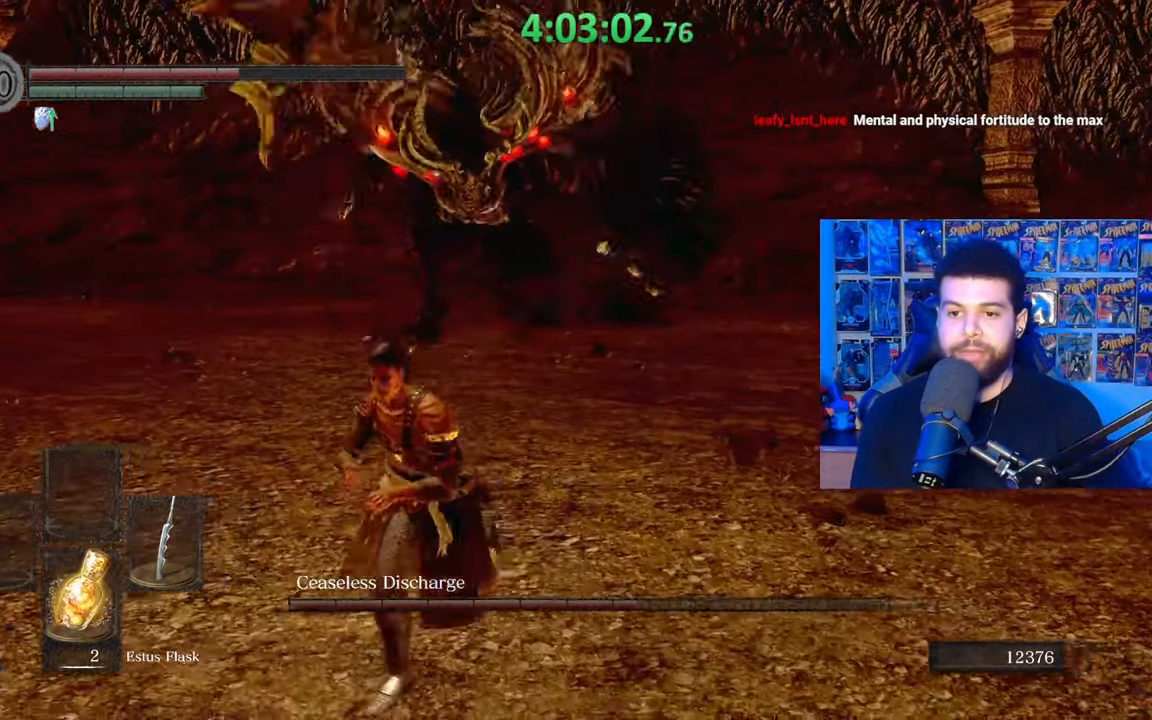
{"buttons": ["B"], "left_stick": "up", "right_stick": "center", "events": [[233, "left_stick", "down-left"], [383, "left_stick", "up-left"], [383, "right_stick", "right"], [433, "left_stick", "up"], [483, "right_stick", "center"]]}